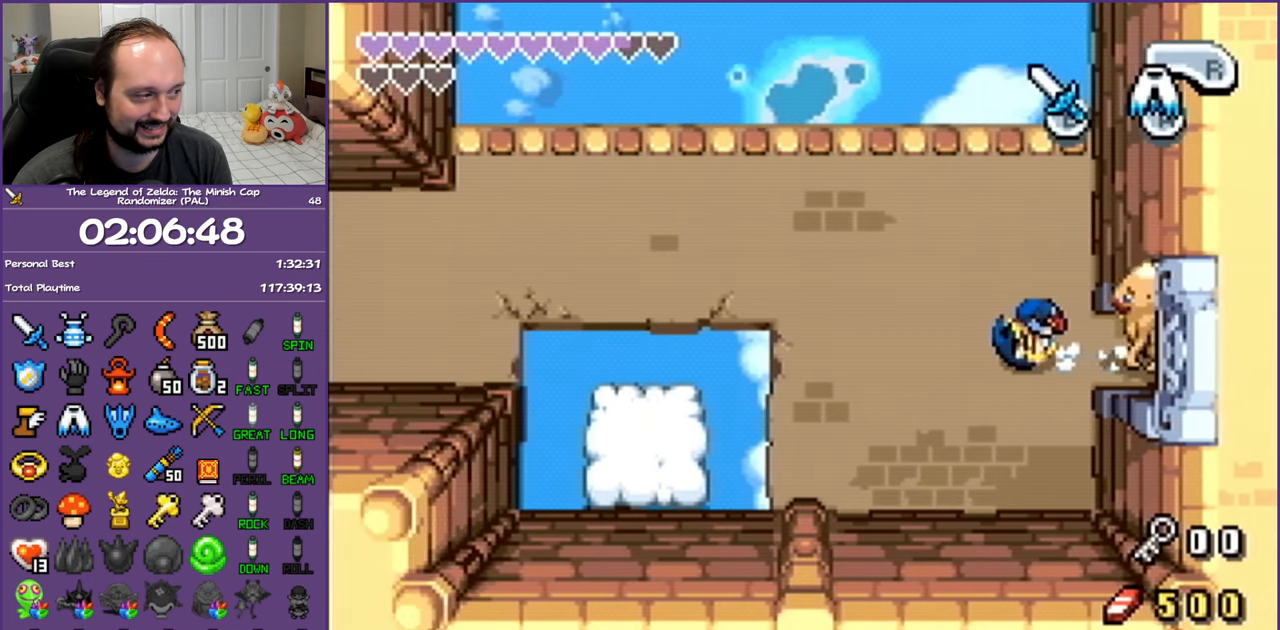
Gameplay with a controller (Nintendo layout); each line is a JSON object with the inputs held at the frame after it. "events" lists button and stick changes between this image and that frame as [ms after this image, input, new state], when the widget could be followed in between. Not read: L3 R3.
{"buttons": ["R1", "DPAD_LEFT"], "events": [[100, "R1", "up"], [200, "R1", "down"], [283, "R1", "up"], [383, "R1", "down"]]}
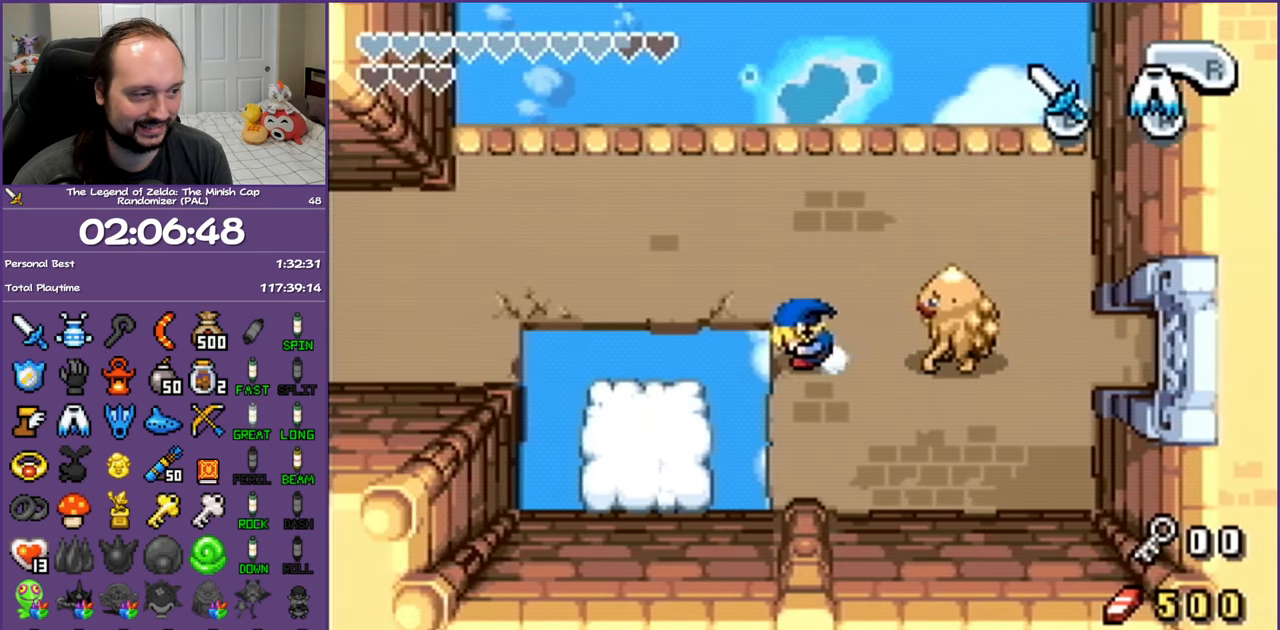
{"buttons": [], "events": [[250, "R1", "up"], [417, "DPAD_LEFT", "up"]]}
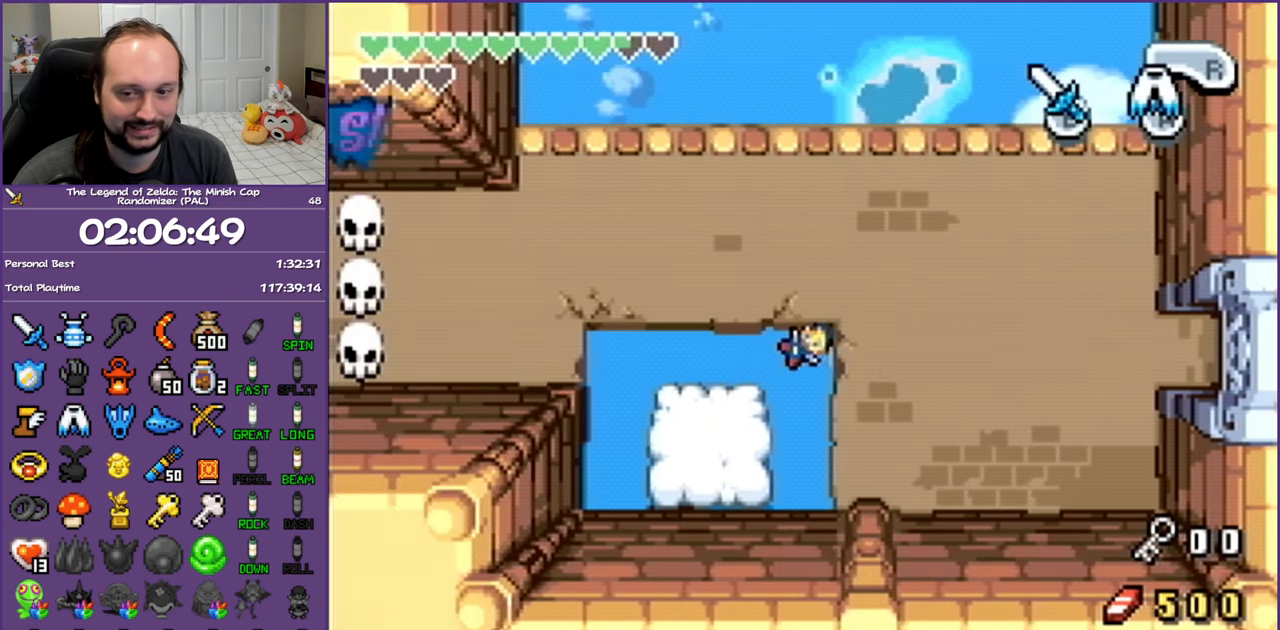
{"buttons": [], "events": []}
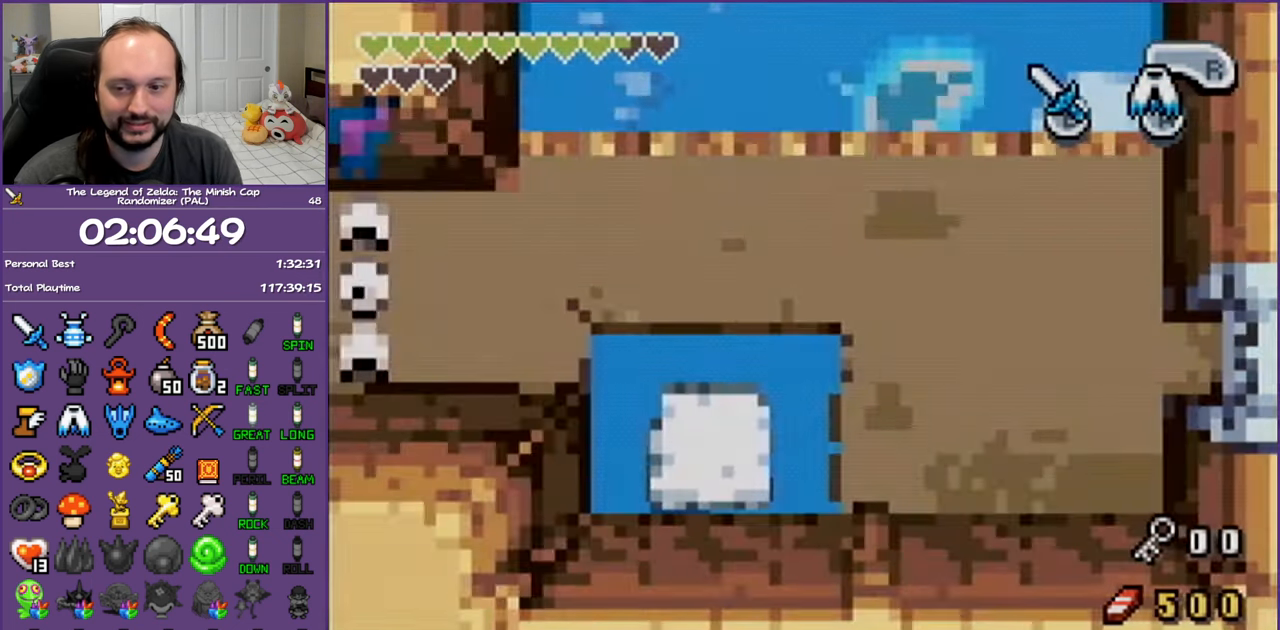
{"buttons": [], "events": []}
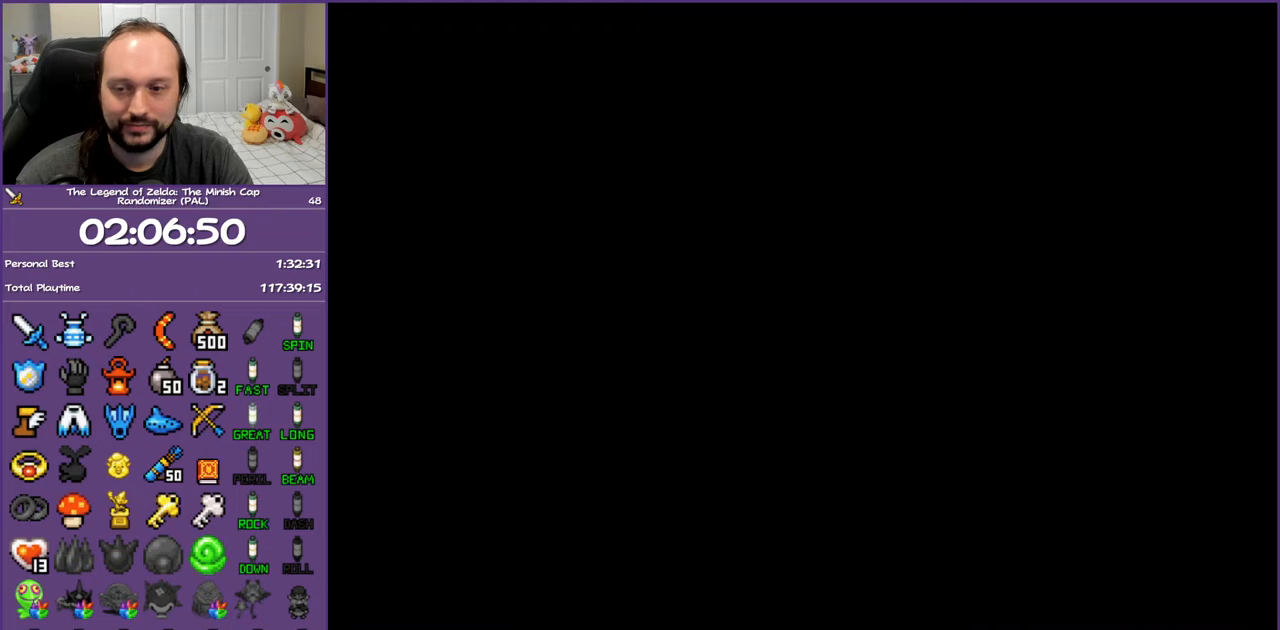
{"buttons": [], "events": []}
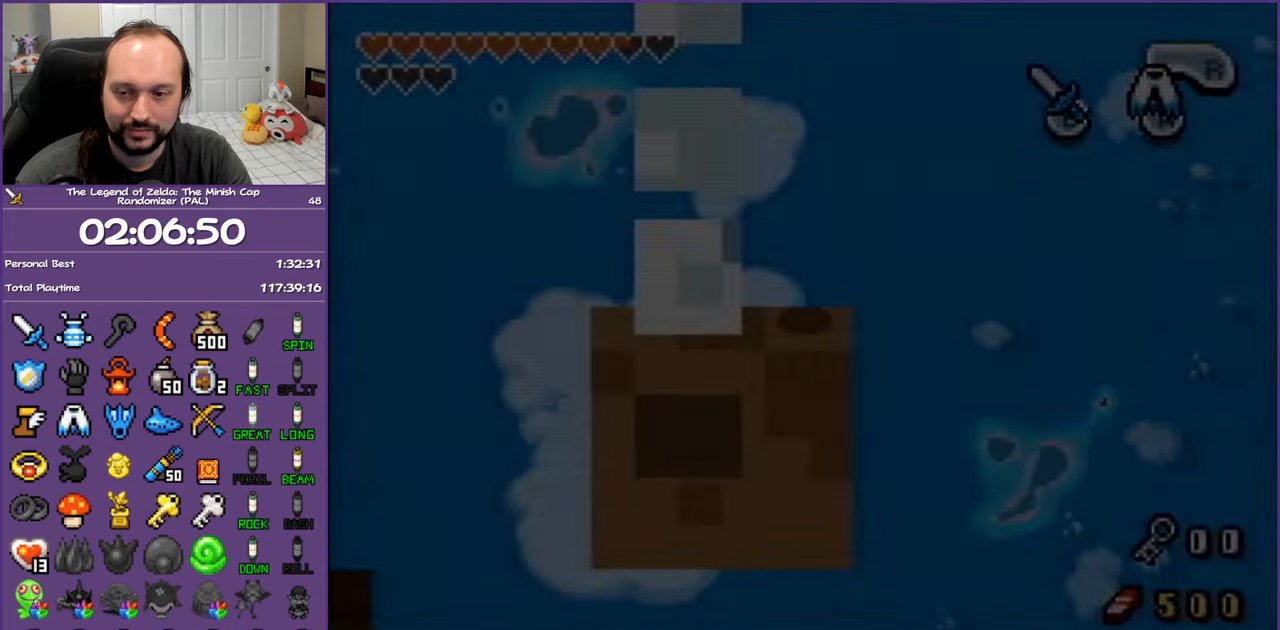
{"buttons": [], "events": []}
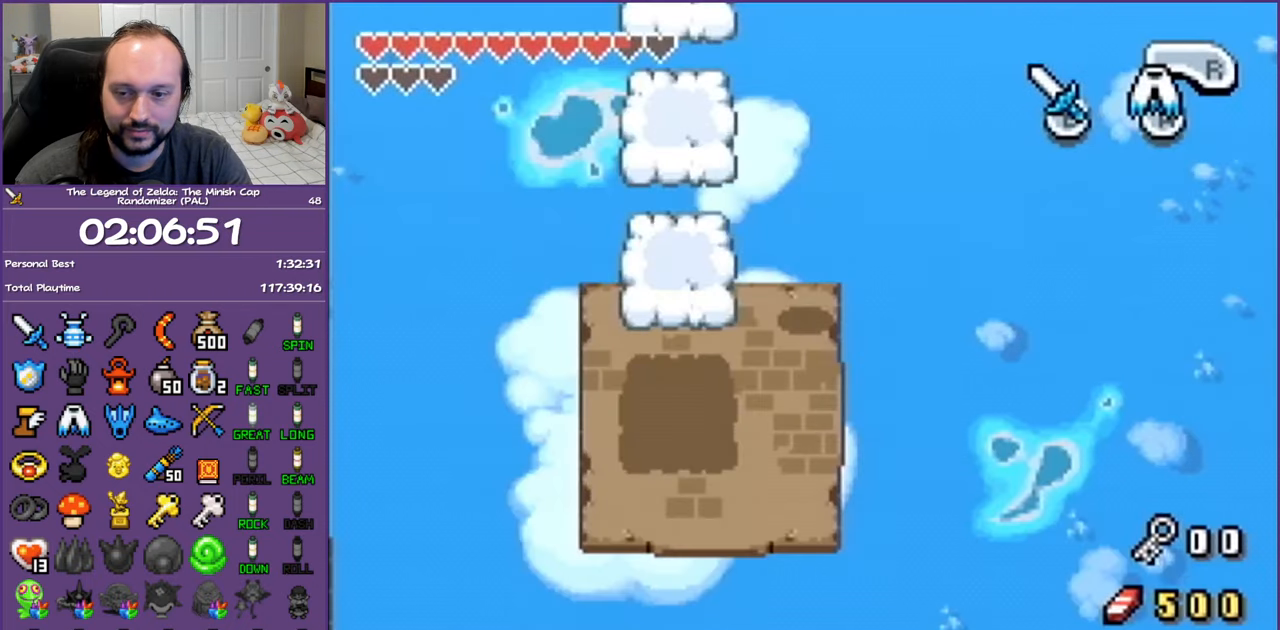
{"buttons": [], "events": []}
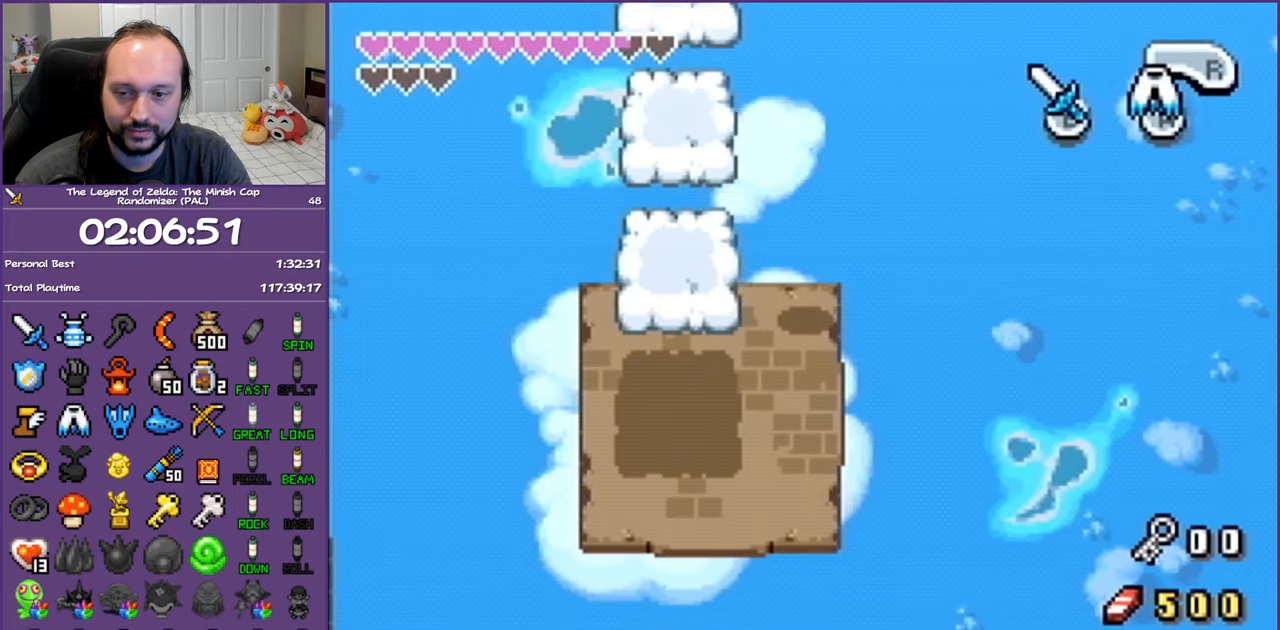
{"buttons": [], "events": []}
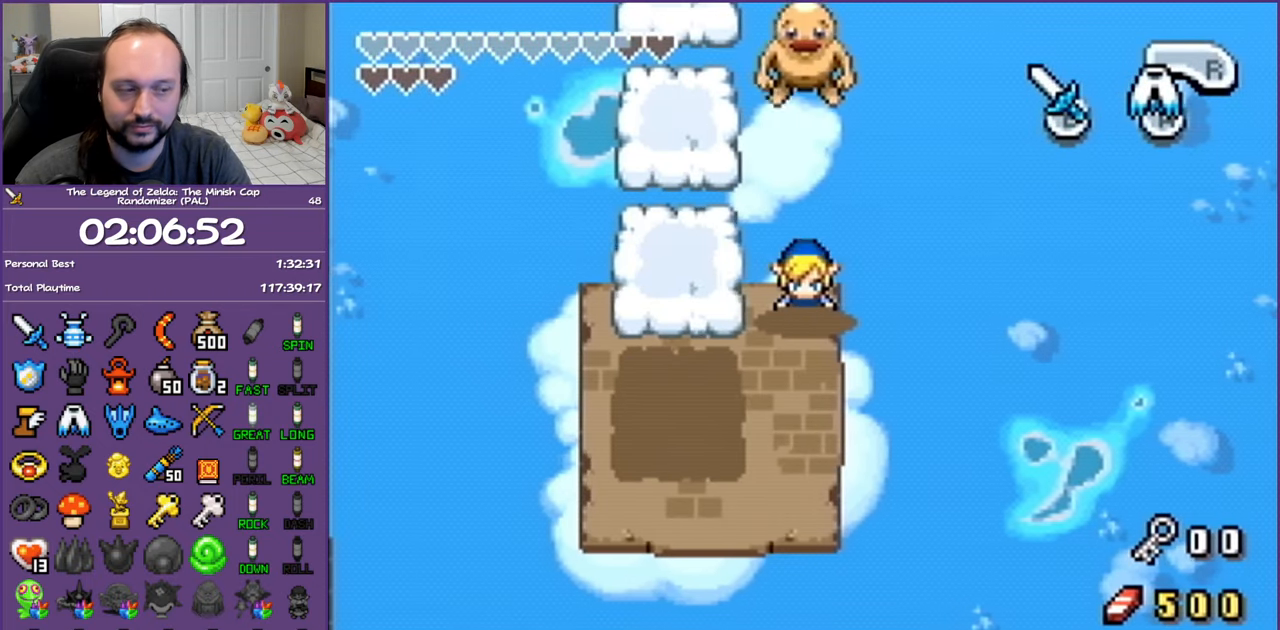
{"buttons": ["DPAD_LEFT"], "events": [[433, "DPAD_LEFT", "down"]]}
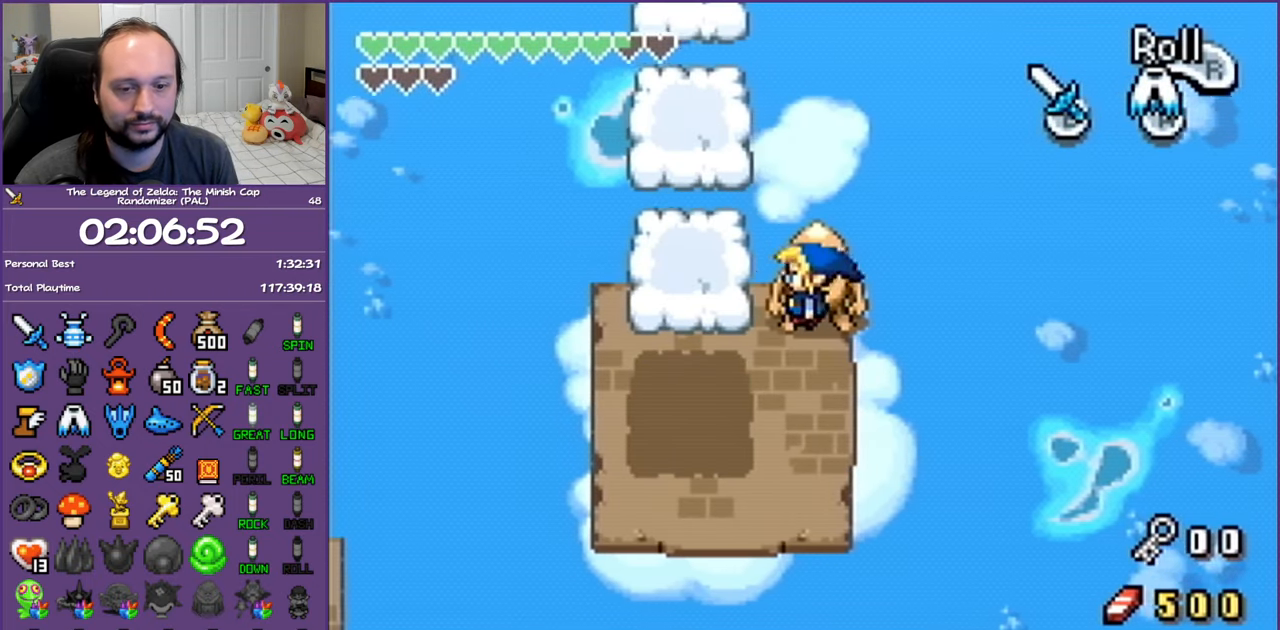
{"buttons": [], "events": [[200, "DPAD_LEFT", "up"]]}
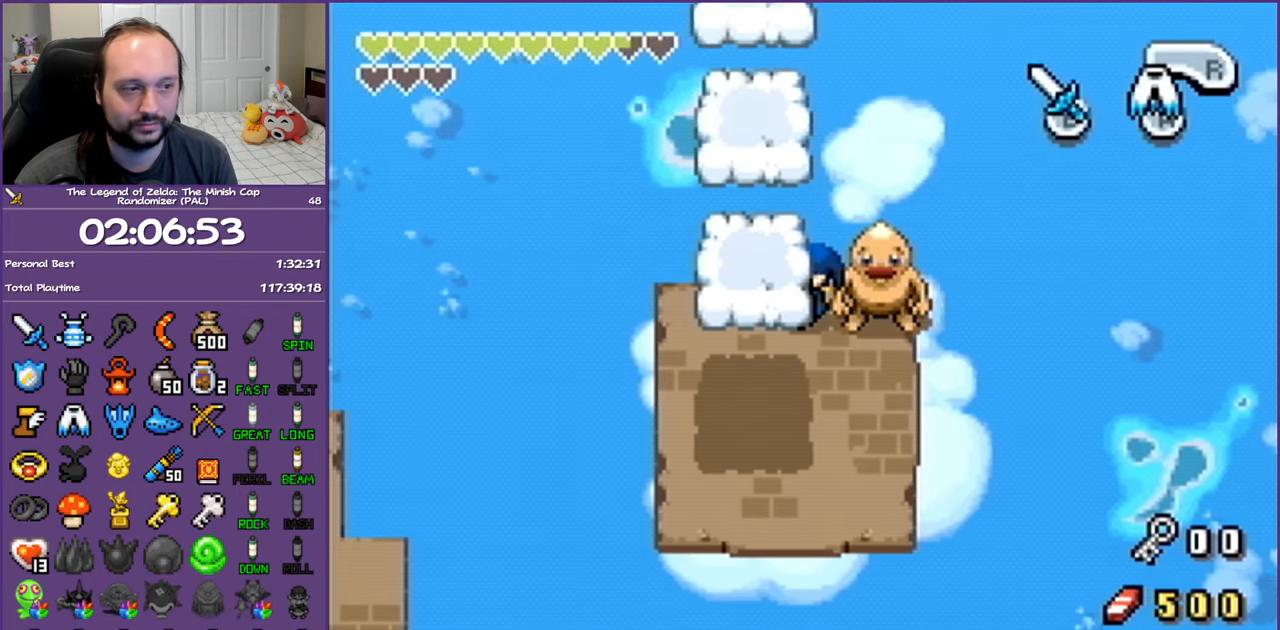
{"buttons": ["A", "DPAD_LEFT"], "events": [[50, "DPAD_LEFT", "down"], [450, "A", "down"]]}
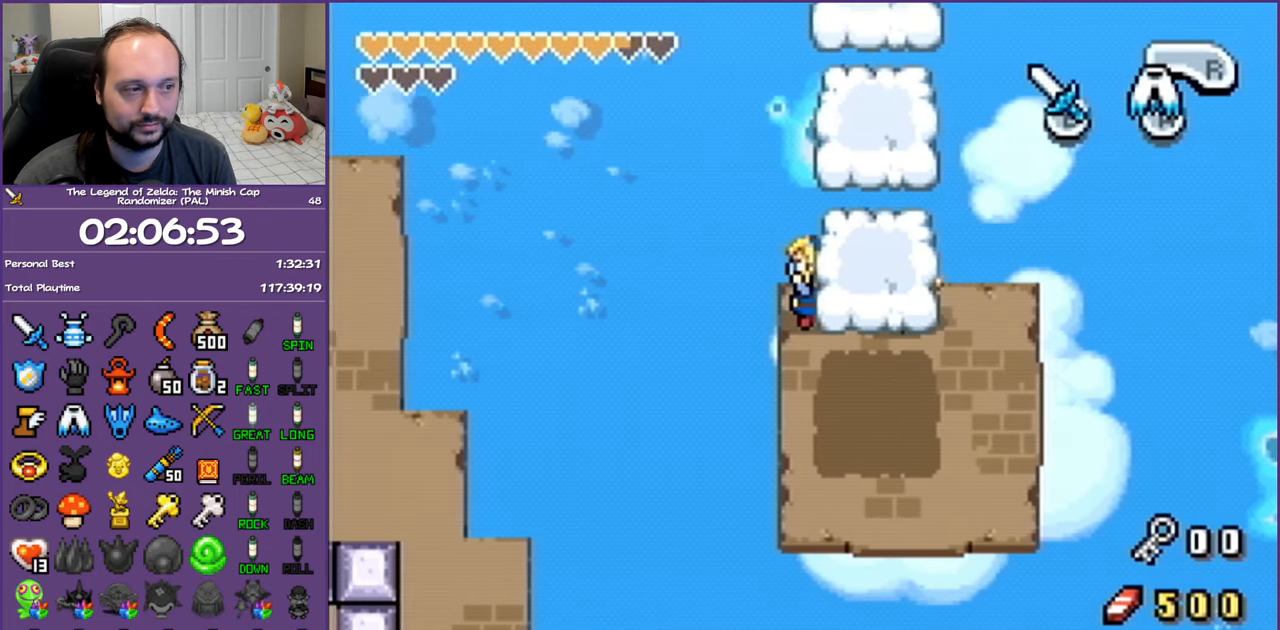
{"buttons": ["A", "DPAD_LEFT"], "events": [[183, "A", "up"], [450, "A", "down"]]}
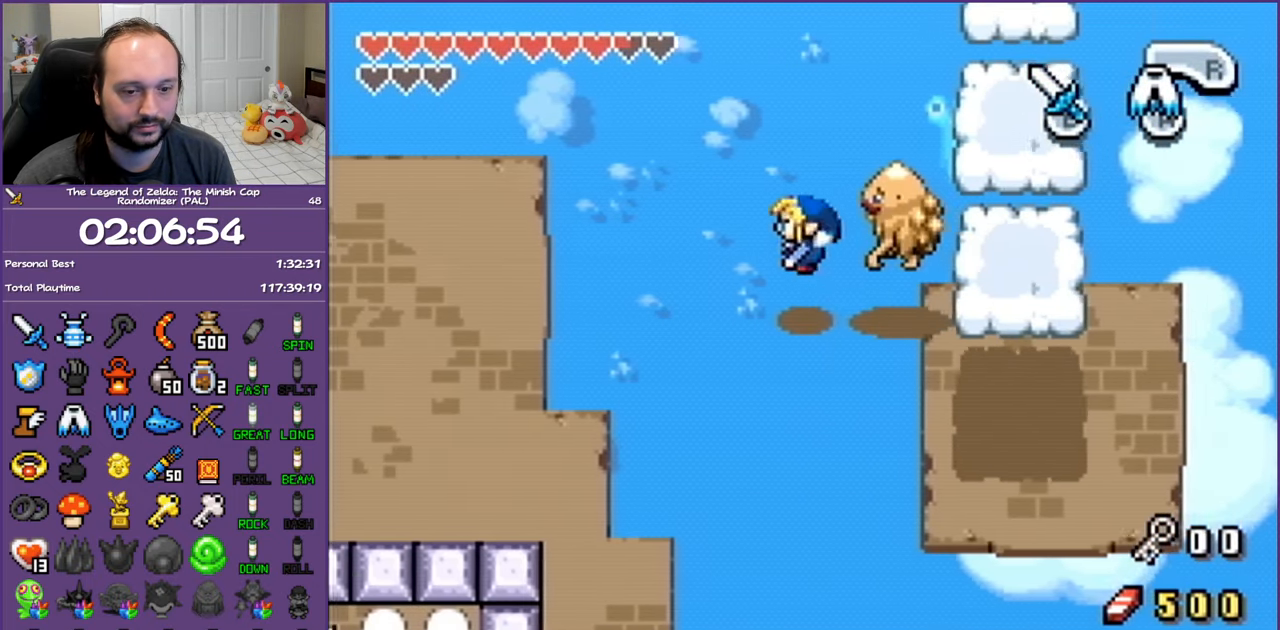
{"buttons": ["A", "DPAD_LEFT"], "events": []}
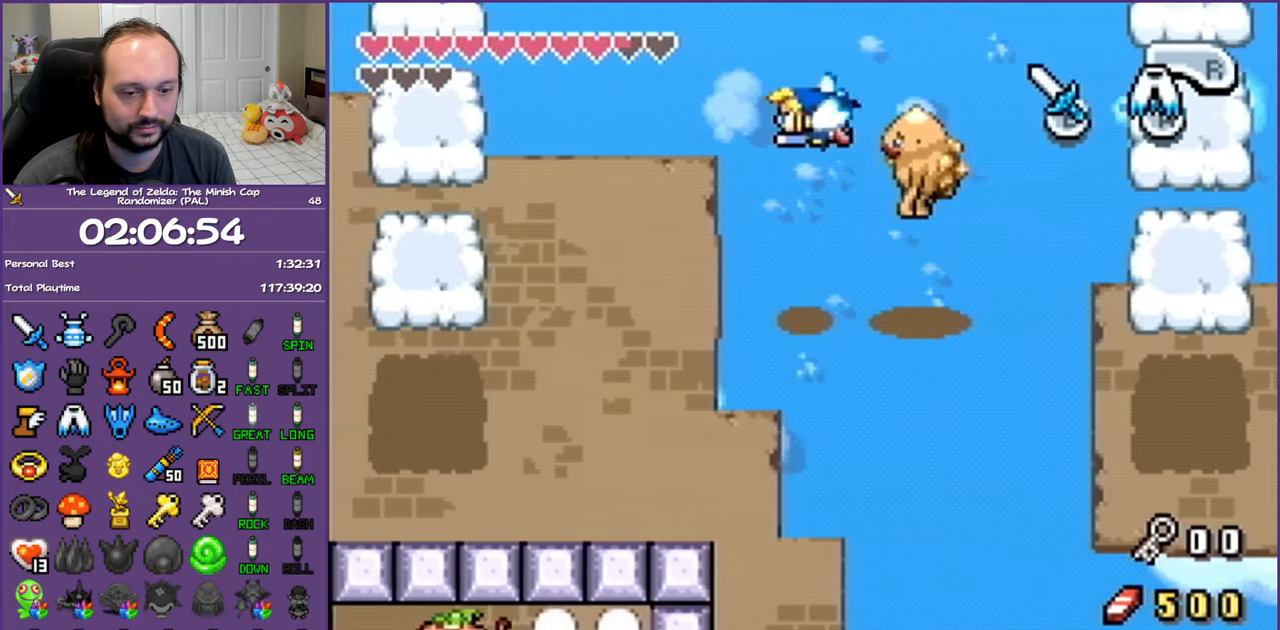
{"buttons": ["A", "DPAD_LEFT"], "events": []}
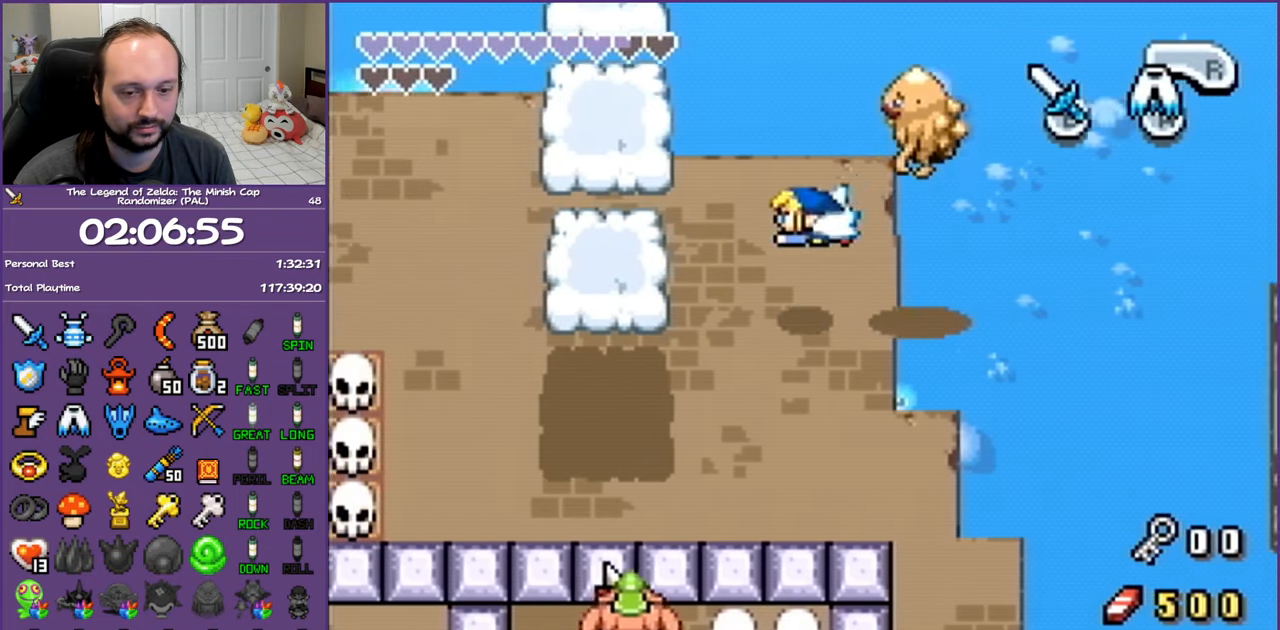
{"buttons": ["DPAD_LEFT"], "events": [[50, "A", "up"]]}
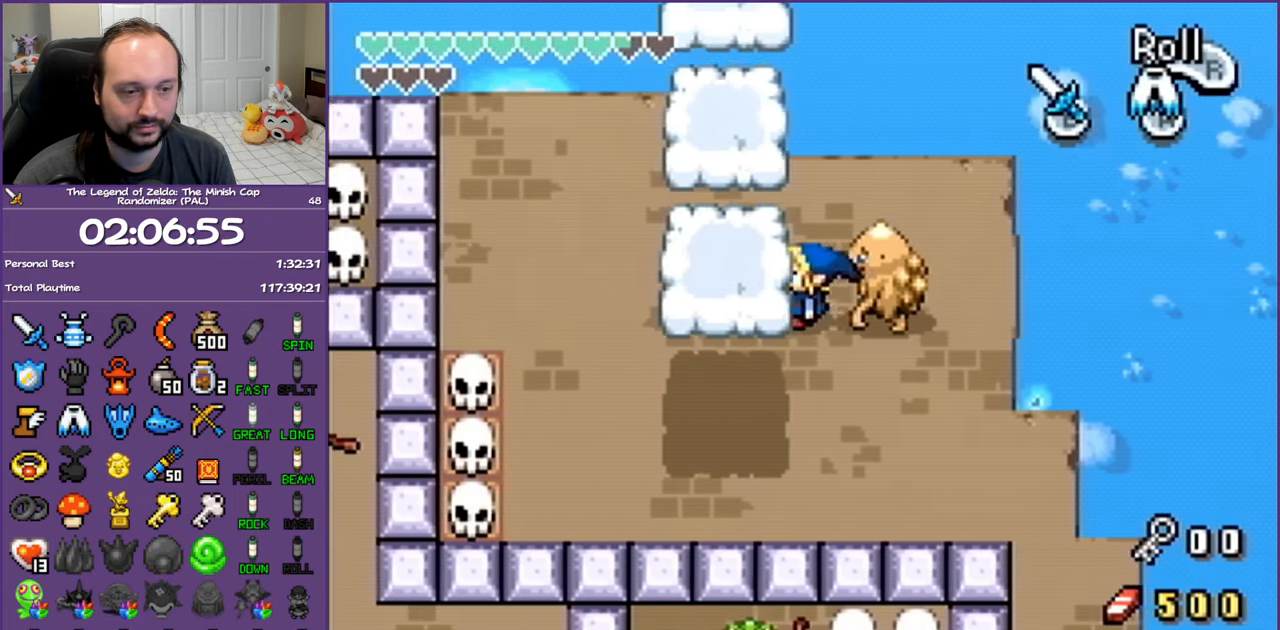
{"buttons": ["DPAD_DOWN"], "events": [[267, "DPAD_DOWN", "down"], [300, "DPAD_LEFT", "up"]]}
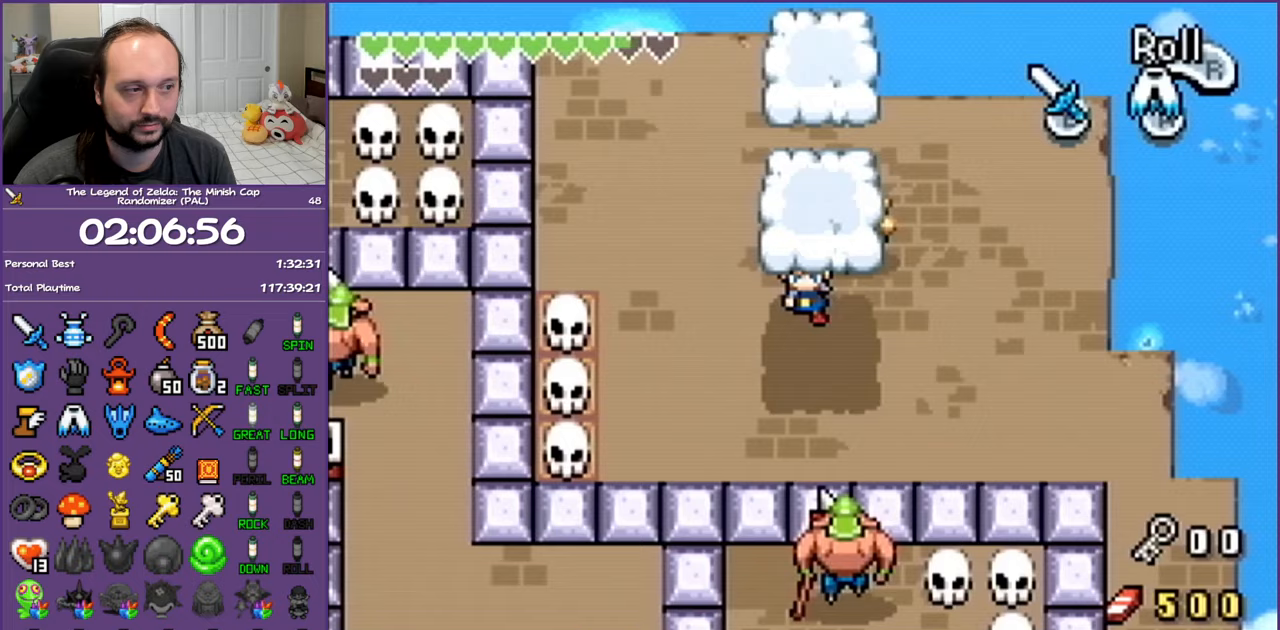
{"buttons": ["A"], "events": [[217, "DPAD_DOWN", "up"], [233, "DPAD_UP", "down"], [367, "DPAD_UP", "up"], [433, "A", "down"]]}
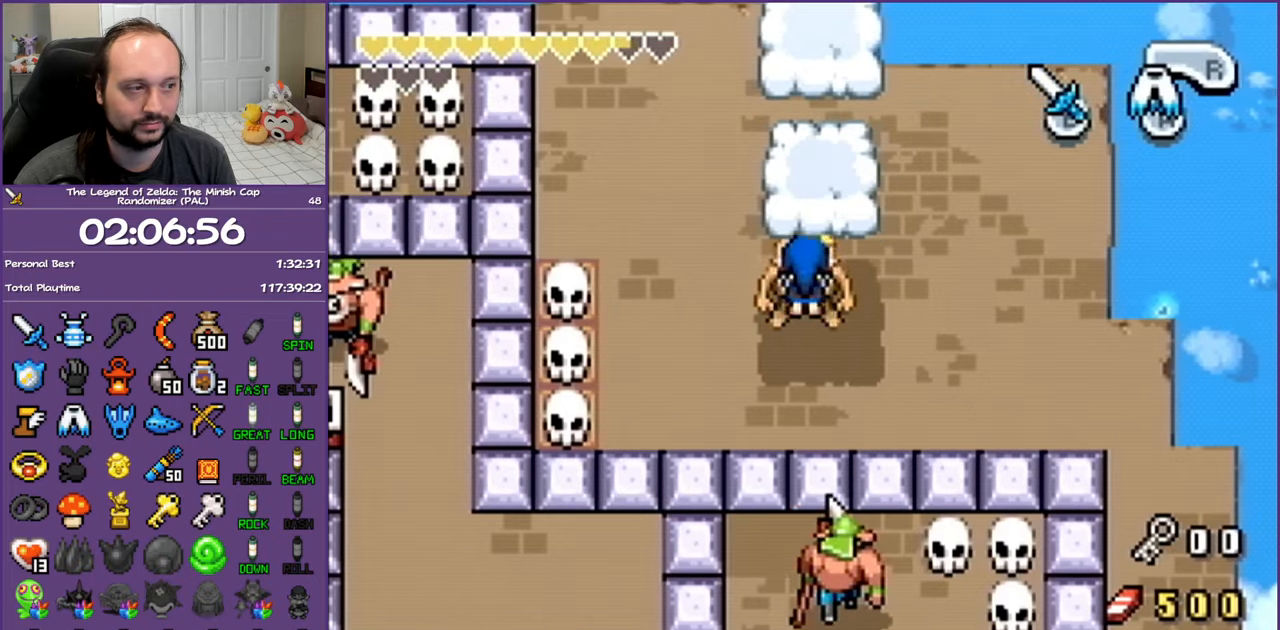
{"buttons": ["A"], "events": []}
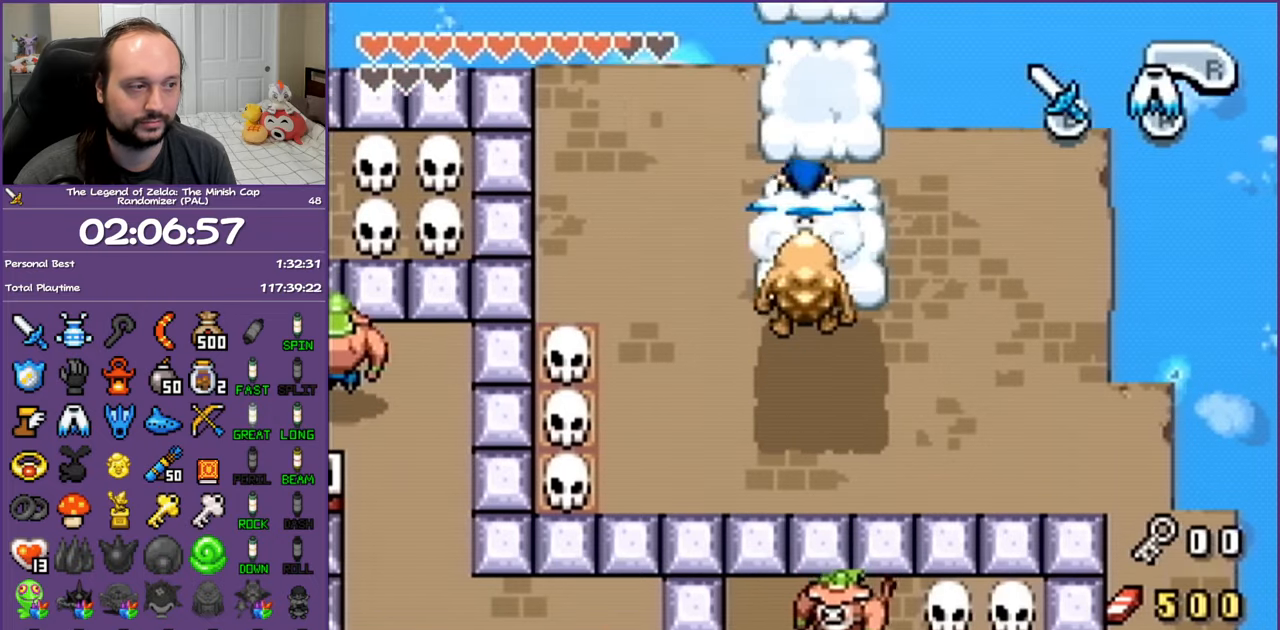
{"buttons": [], "events": [[100, "A", "up"]]}
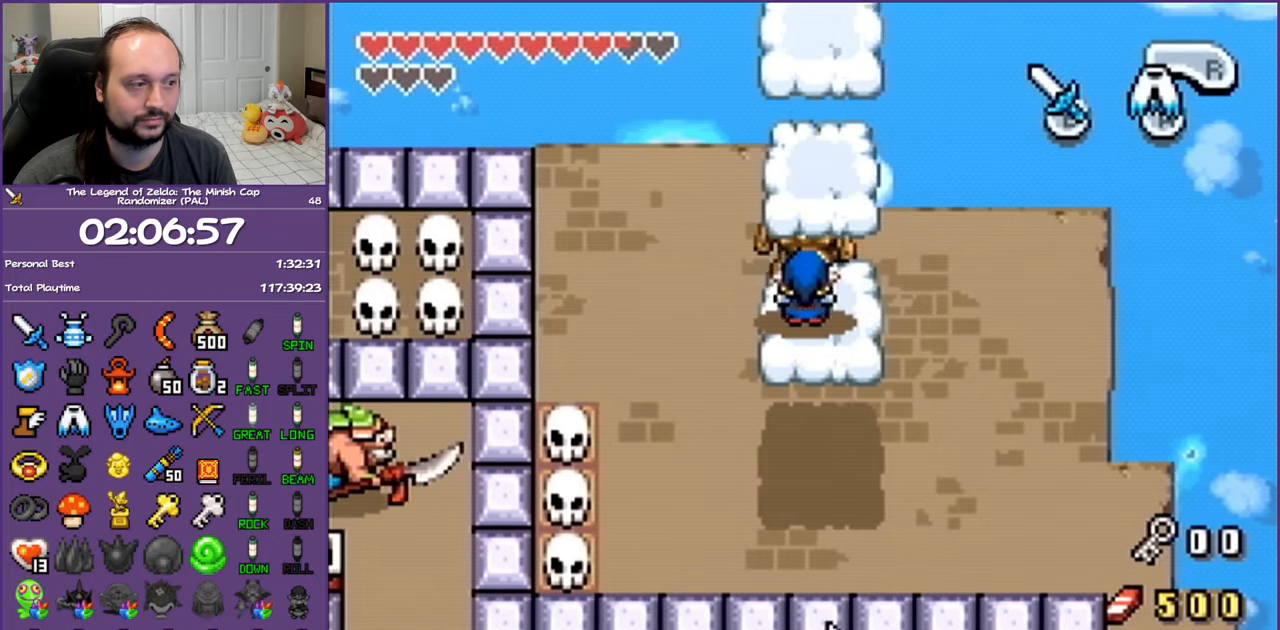
{"buttons": ["A"], "events": [[117, "A", "down"]]}
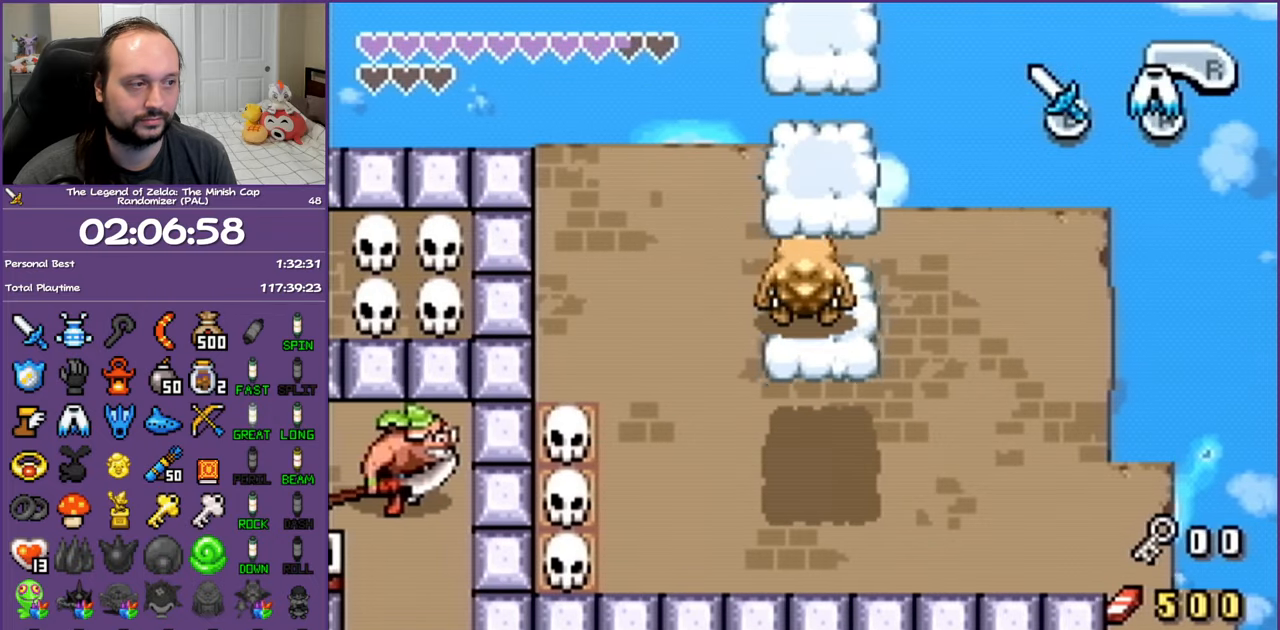
{"buttons": [], "events": [[383, "A", "up"]]}